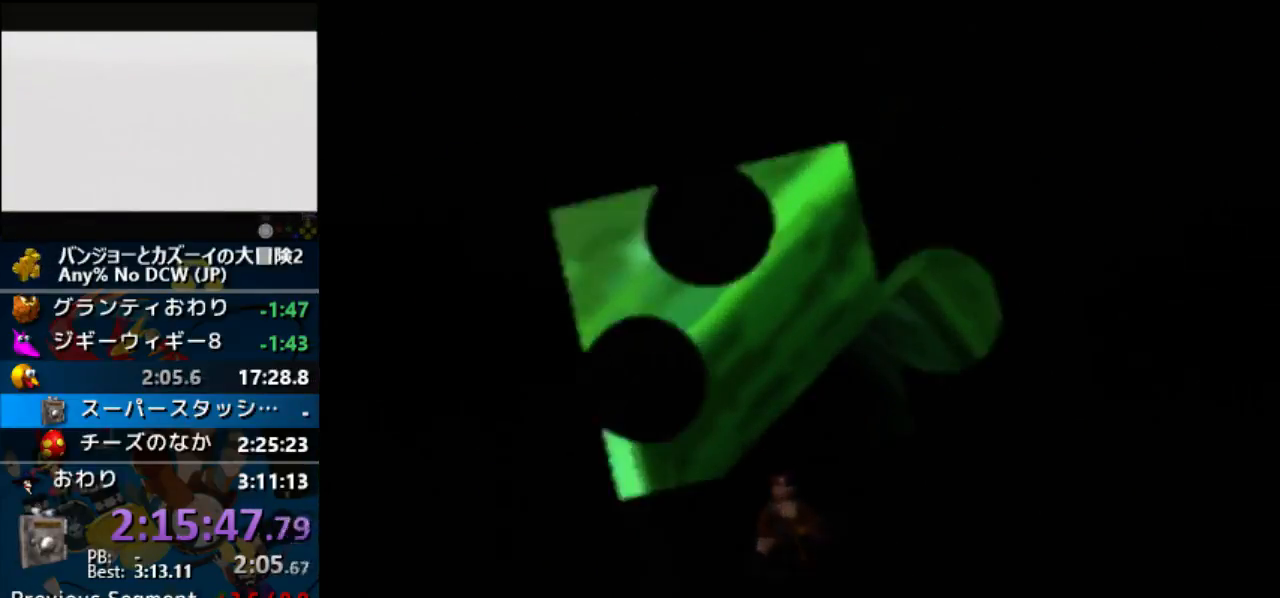
Gameplay with a controller (Nintendo layout); each line is a JSON object with the inputs held at the frame after it. "events" lists button and stick changes between this image and that frame as [ms after this image, input, new state], when the widget could be followed in between. Not read: DPAD_DOWN DPAD_RIGHT L1 L3 R3 START.
{"buttons": ["Z"], "left_stick": "up", "events": []}
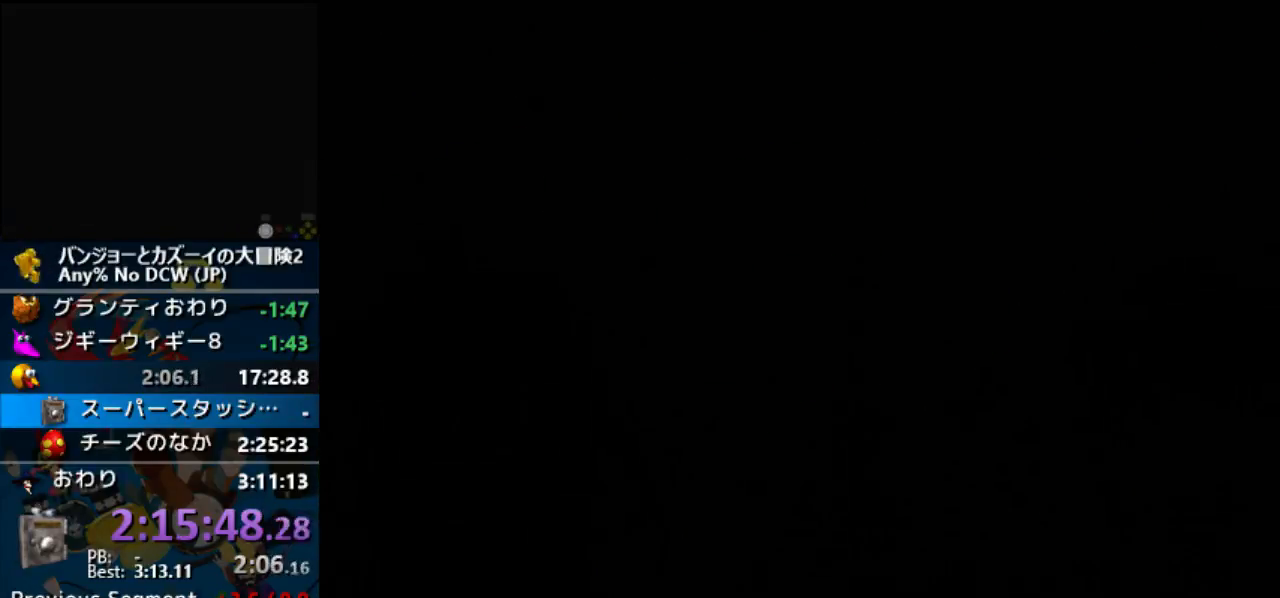
{"buttons": ["Z"], "left_stick": "up", "events": []}
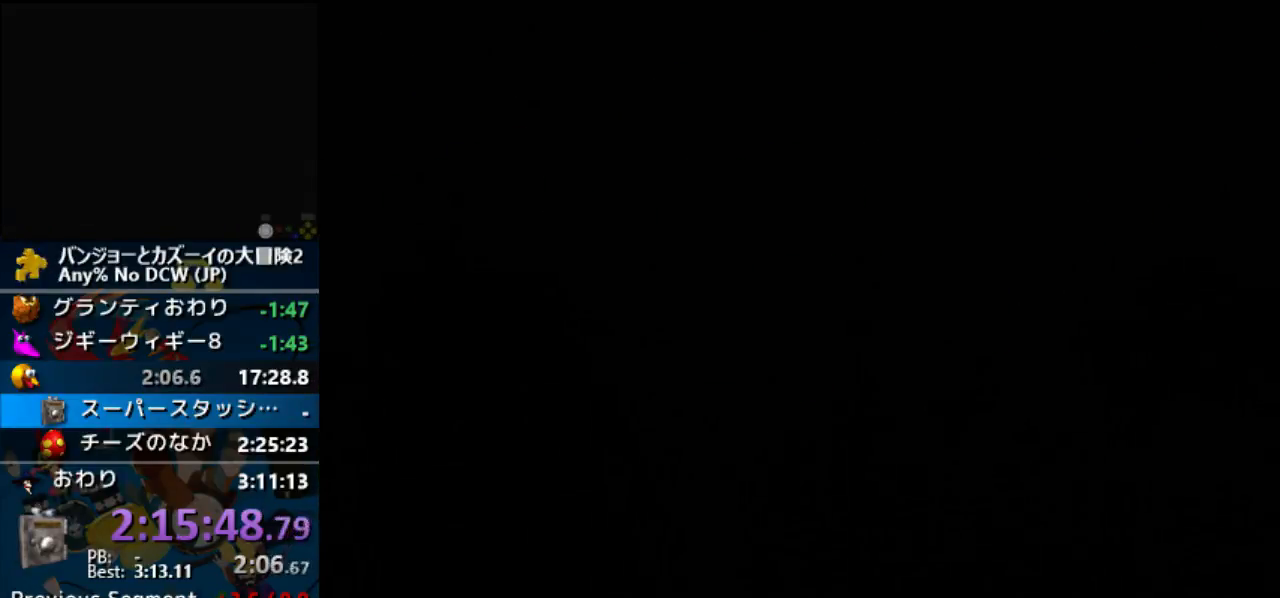
{"buttons": ["Z"], "left_stick": "up", "events": []}
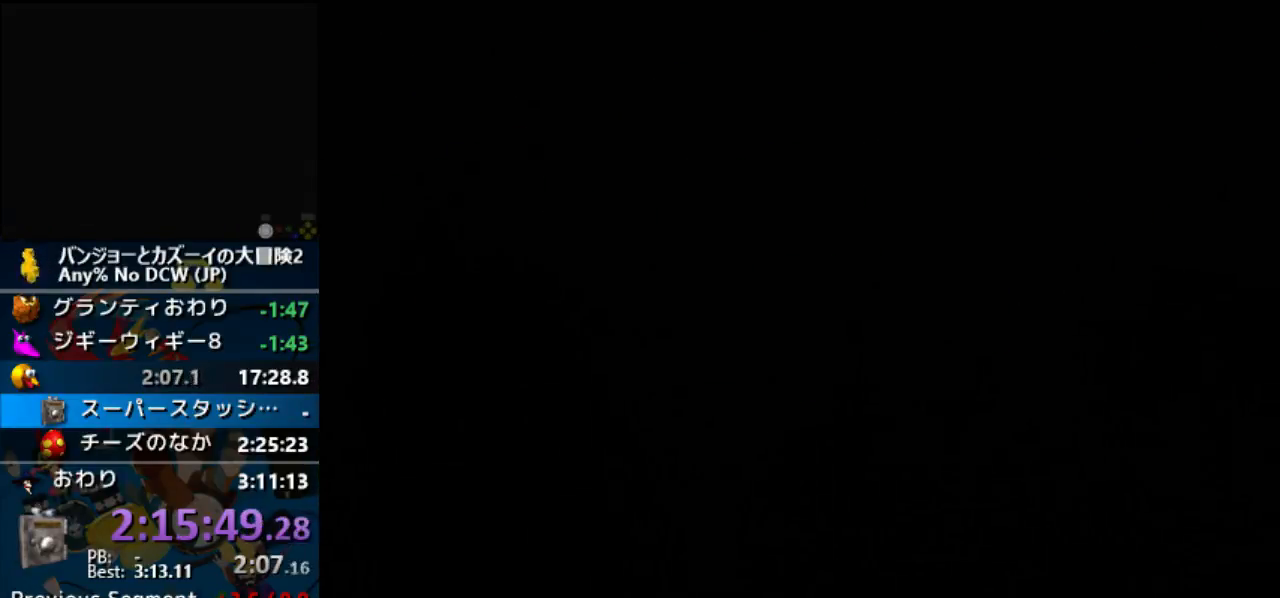
{"buttons": ["Z"], "left_stick": "center", "events": [[500, "left_stick", "center"]]}
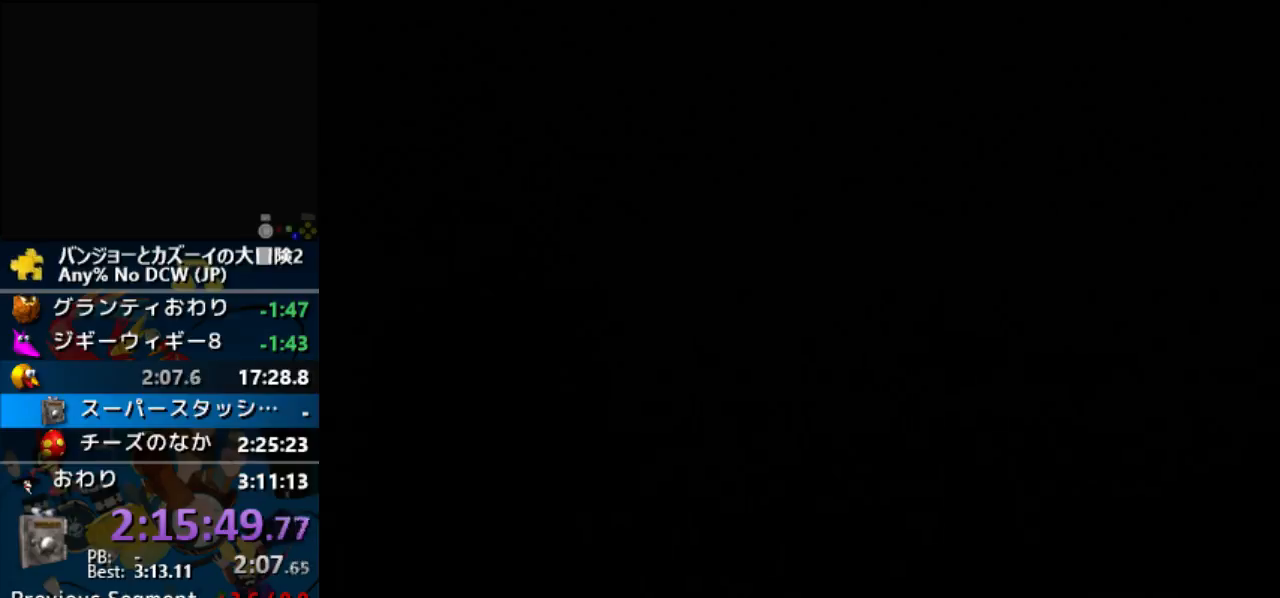
{"buttons": ["Z"], "left_stick": "center", "events": []}
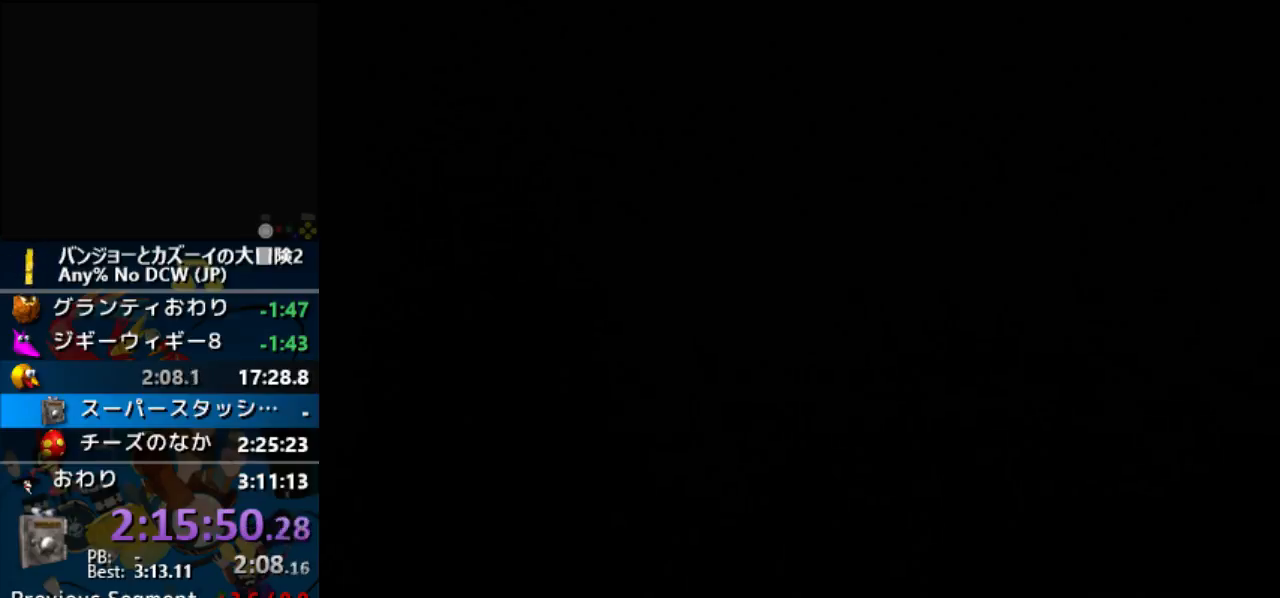
{"buttons": ["Z"], "left_stick": "center", "events": []}
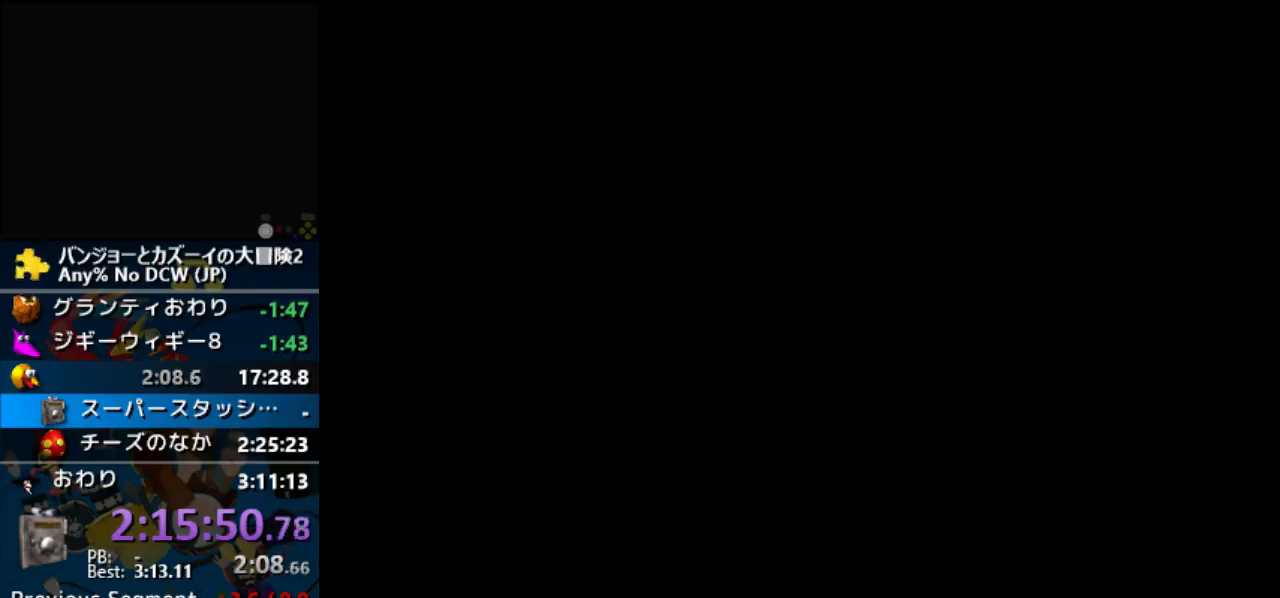
{"buttons": ["Z"], "left_stick": "center", "events": []}
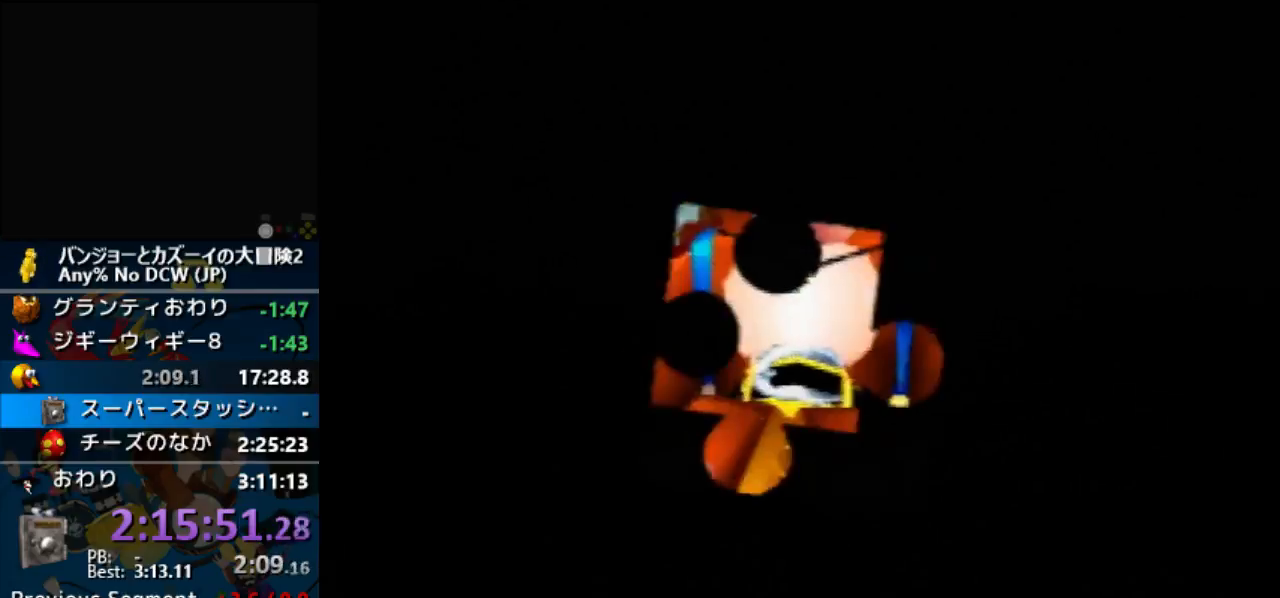
{"buttons": ["Z"], "left_stick": "up", "events": [[200, "left_stick", "up"]]}